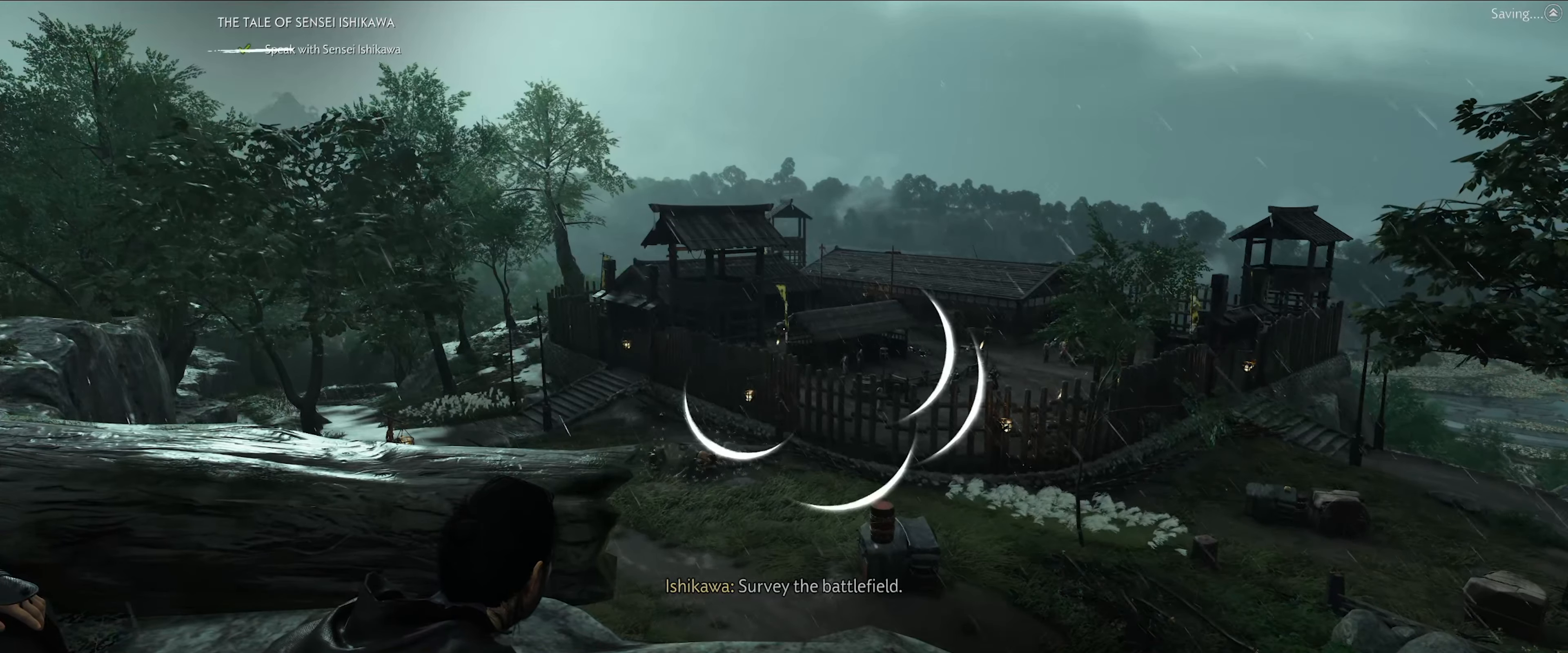
Gameplay with a controller (PlayStation layout); each line is a JSON object with the inputs held at the frame after it. "events" lists button and stick changes between this image and that frame as [ms after this image, input, new state], when the widget could be followed in between.
{"buttons": [], "left_stick": "center", "right_stick": "down-left", "events": [[267, "right_stick", "down"], [367, "right_stick", "down-left"]]}
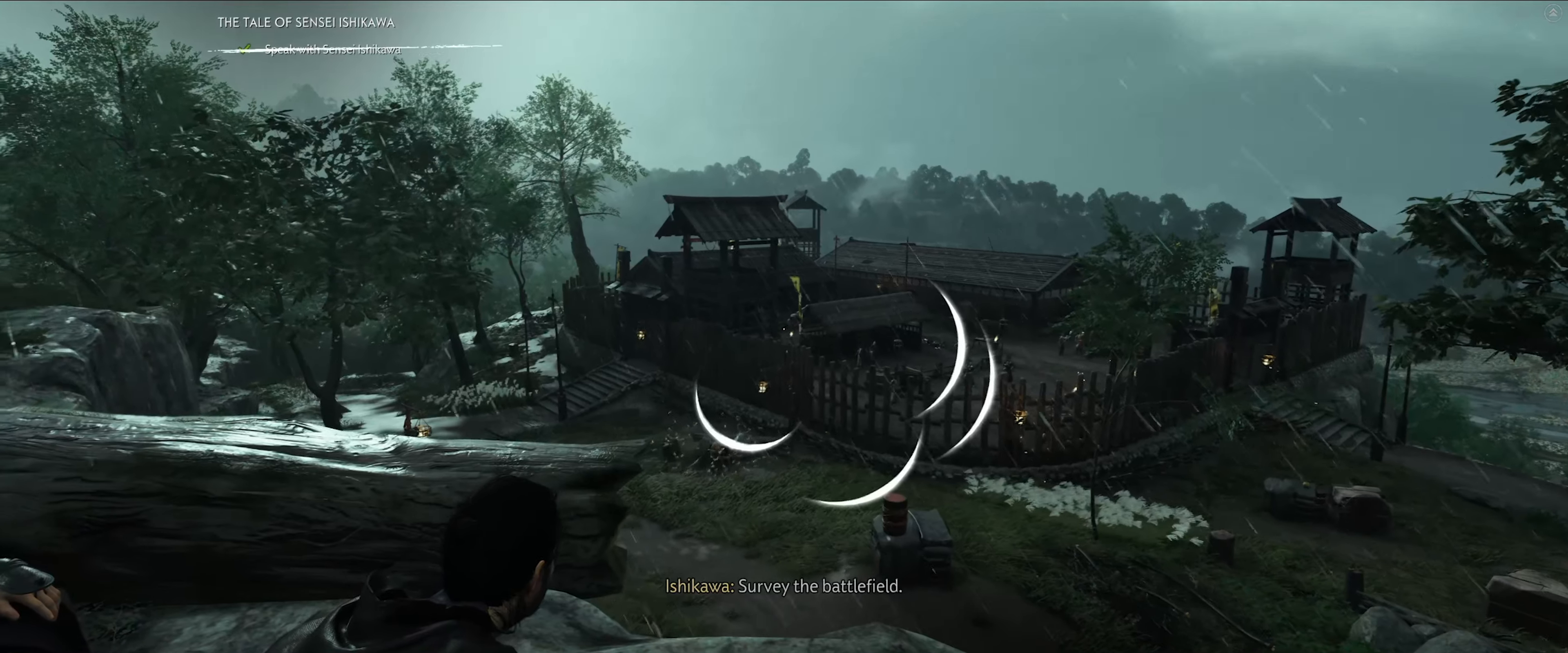
{"buttons": [], "left_stick": "center", "right_stick": "down-left", "events": []}
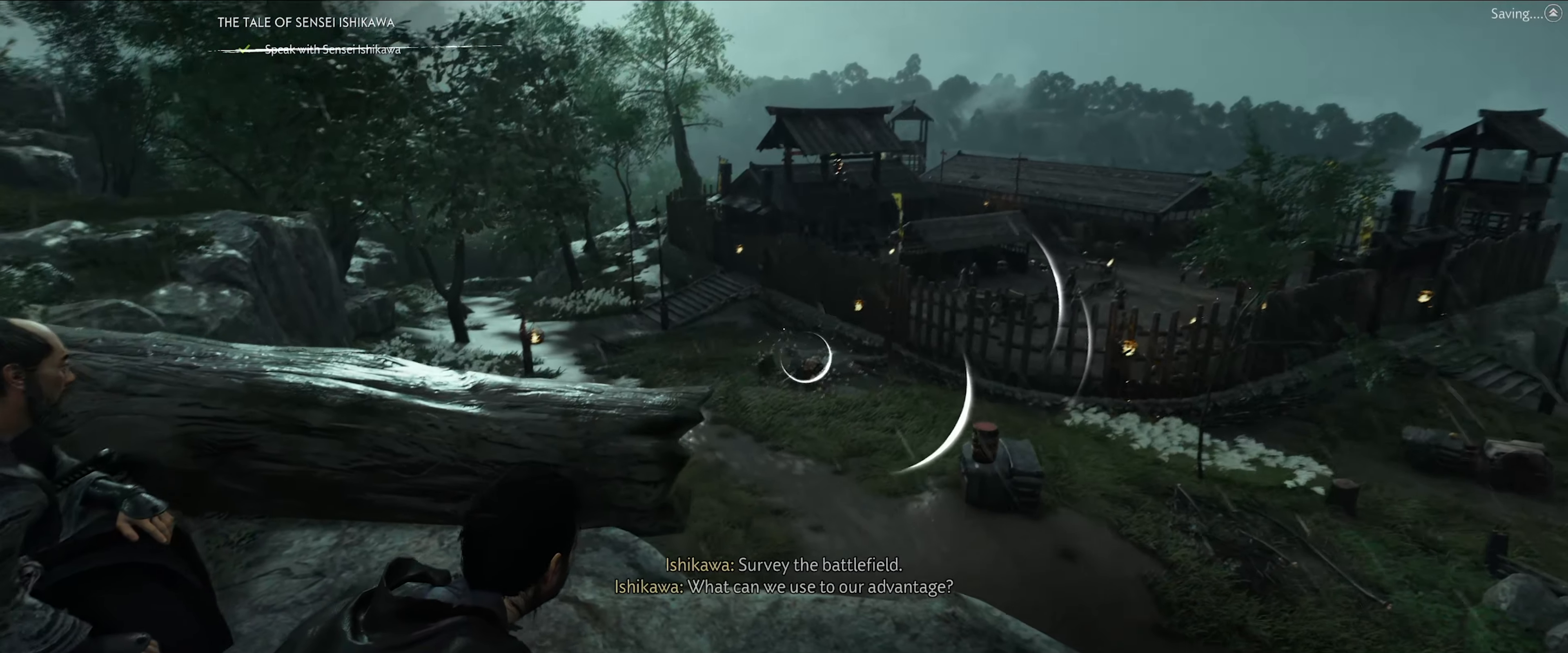
{"buttons": [], "left_stick": "center", "right_stick": "down-right", "events": [[50, "right_stick", "center"], [383, "right_stick", "down-right"]]}
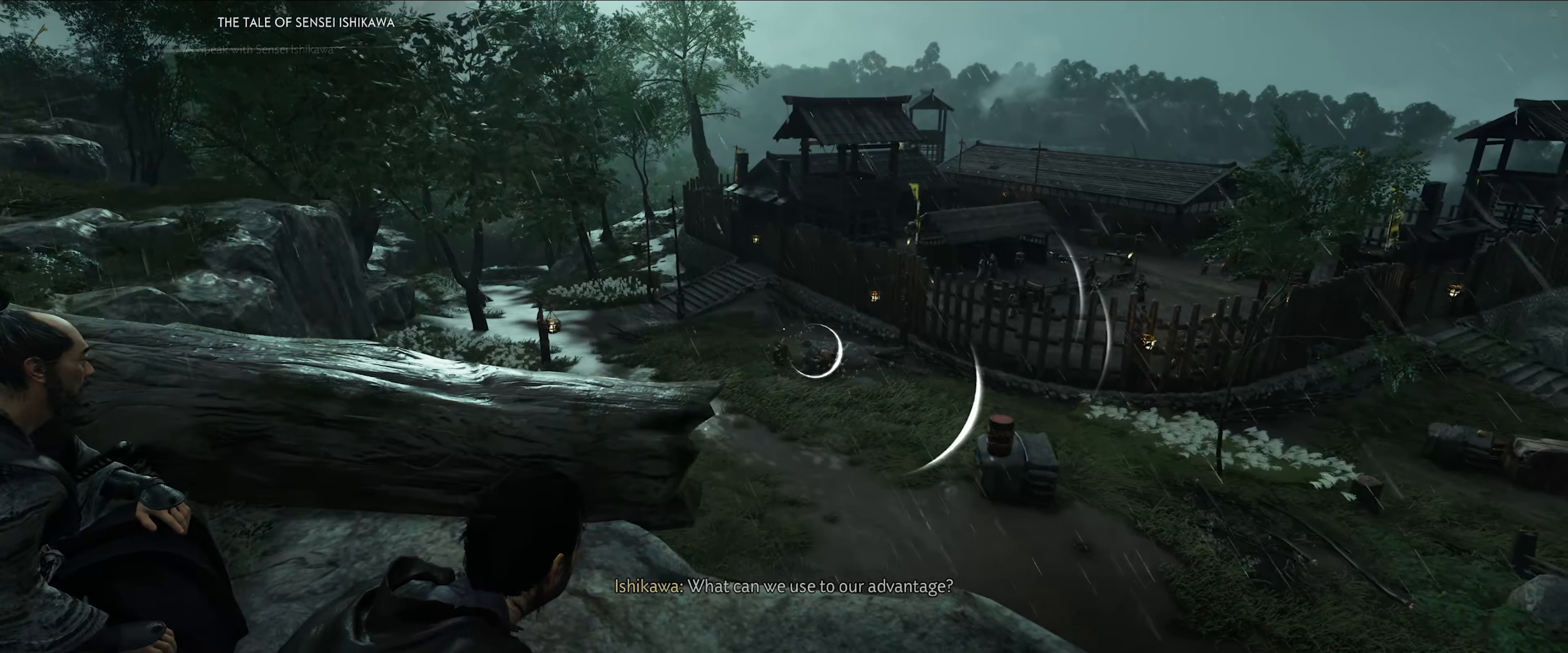
{"buttons": [], "left_stick": "center", "right_stick": "down-right", "events": [[183, "right_stick", "center"], [367, "right_stick", "down-right"]]}
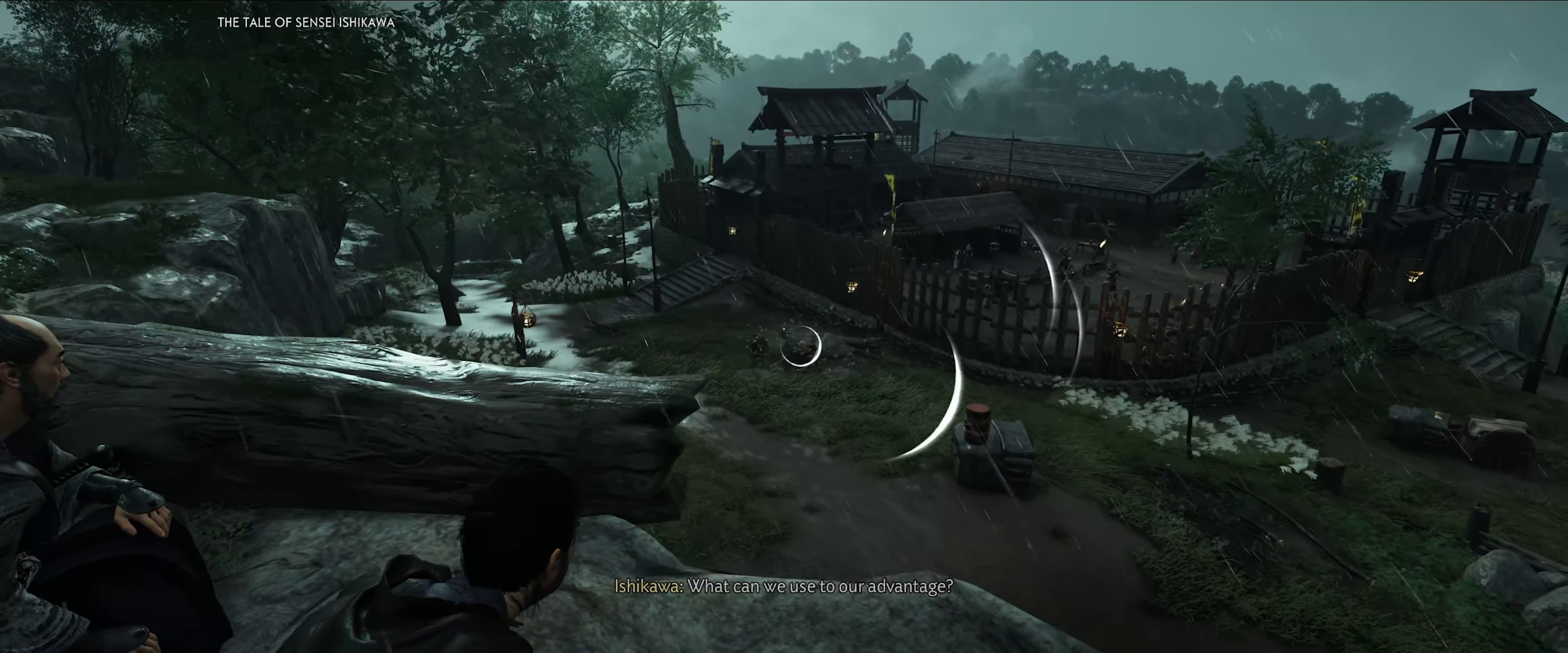
{"buttons": [], "left_stick": "center", "right_stick": "down-right", "events": []}
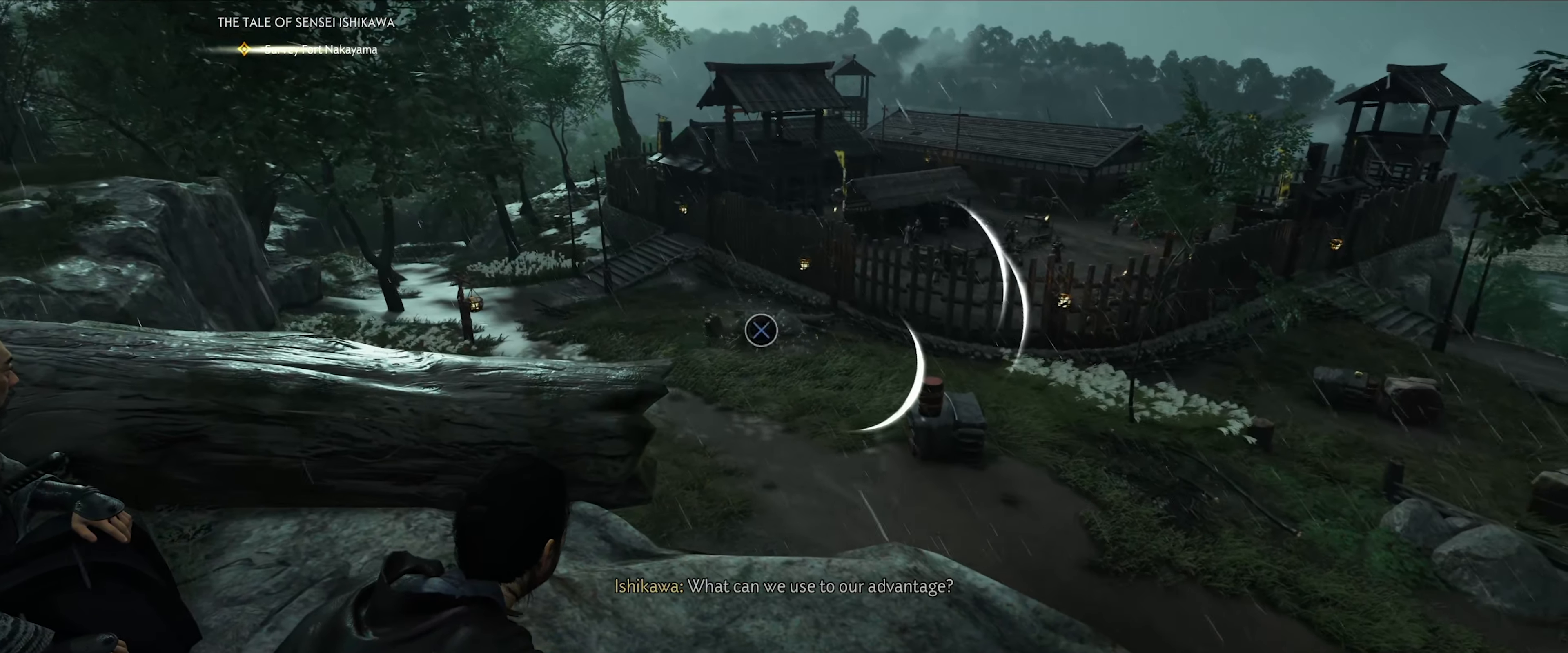
{"buttons": [], "left_stick": "center", "right_stick": "center", "events": [[17, "right_stick", "center"], [83, "right_stick", "down-left"], [283, "right_stick", "center"]]}
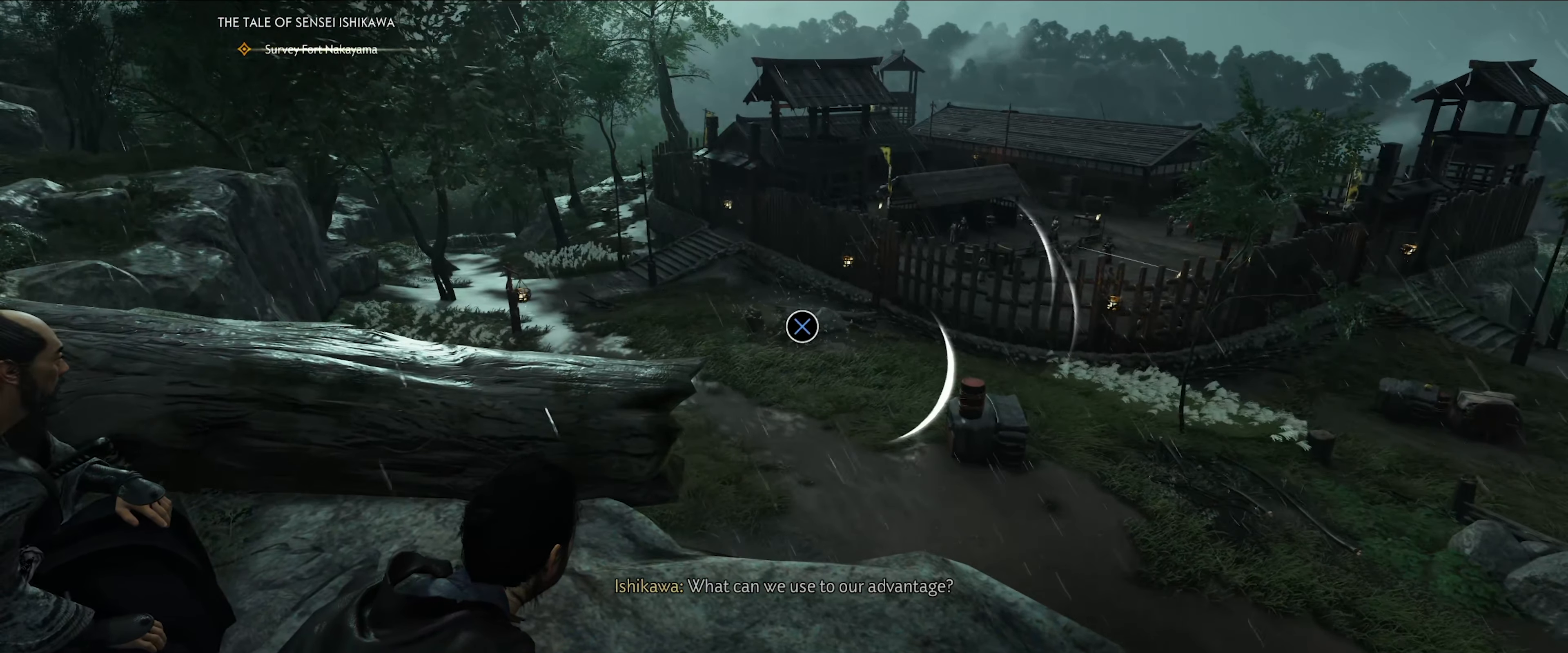
{"buttons": [], "left_stick": "center", "right_stick": "center", "events": []}
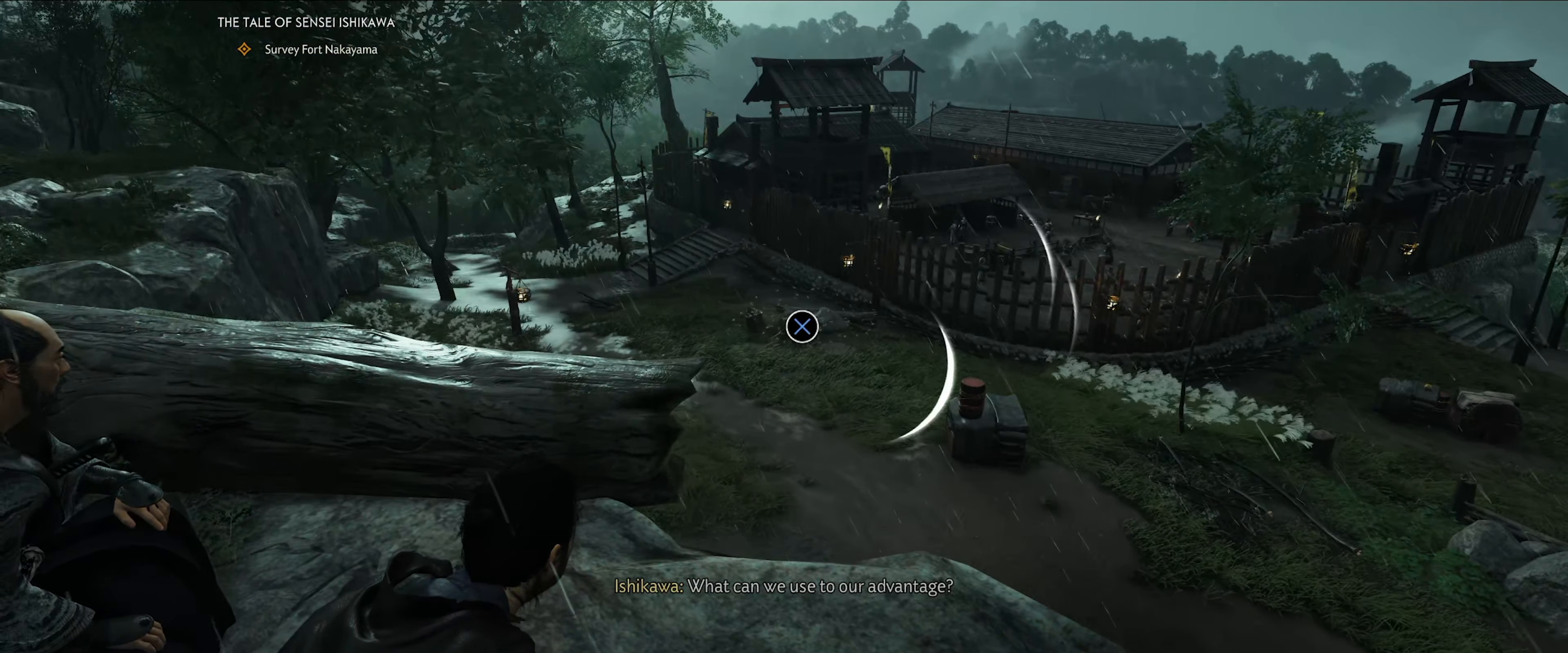
{"buttons": [], "left_stick": "center", "right_stick": "center", "events": []}
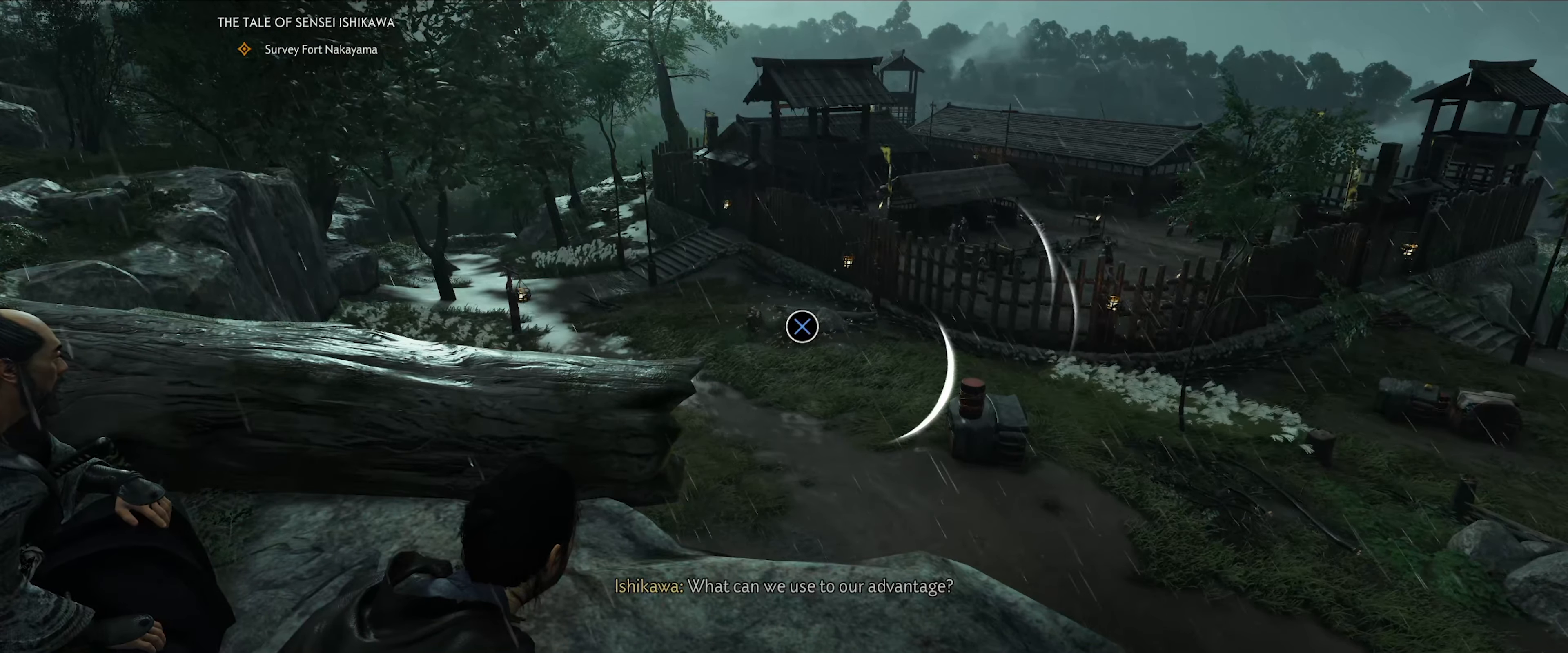
{"buttons": [], "left_stick": "center", "right_stick": "center", "events": [[50, "CROSS", "down"], [150, "CROSS", "up"]]}